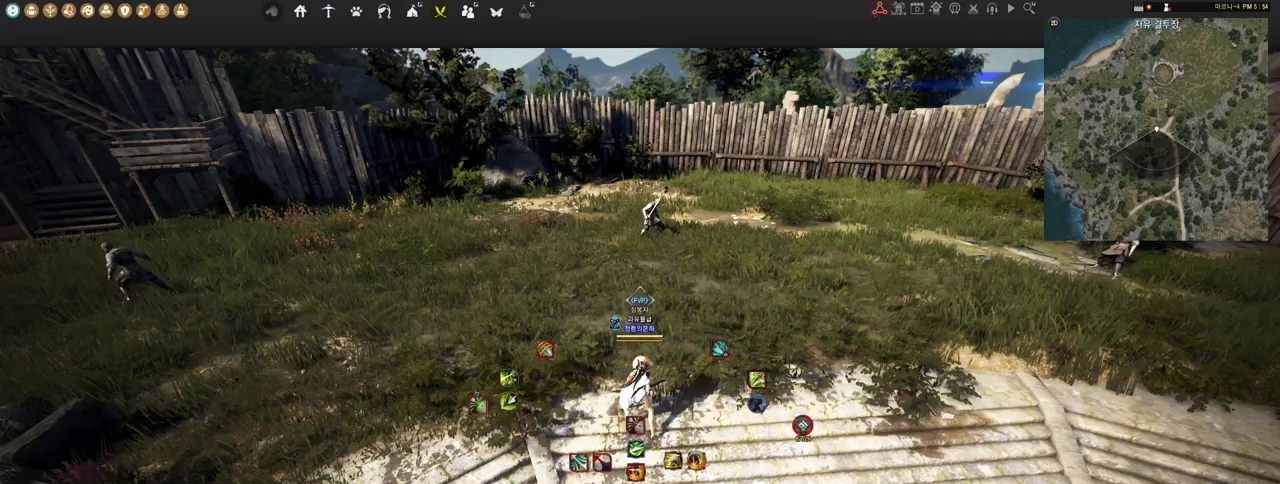
Gameplay with keyboard and mouse; each line is a JSON object with the keys and mouse buttons held at the frame after it. "events" lists presses ("down") and releases ("up") of "a", "d", "e", "f", "lbracket", "q", "rbracket", "s", "shift", "space", "tab", "w", "mouse_left" and "mouse_right" between this image and that frame as [ms after this image, input, new state], when the widget could be followed in between. "mouse_left", "mouse_right" = the "left", "right" buttons of the "mouse" list. No other keys are recorded. Mouse movement is not recorded.
{"keys": ["q", "space", "w"], "mouse": ["left"], "events": [[259, "q", "down"], [259, "w", "down"], [276, "mouse_left", "down"], [483, "space", "down"]]}
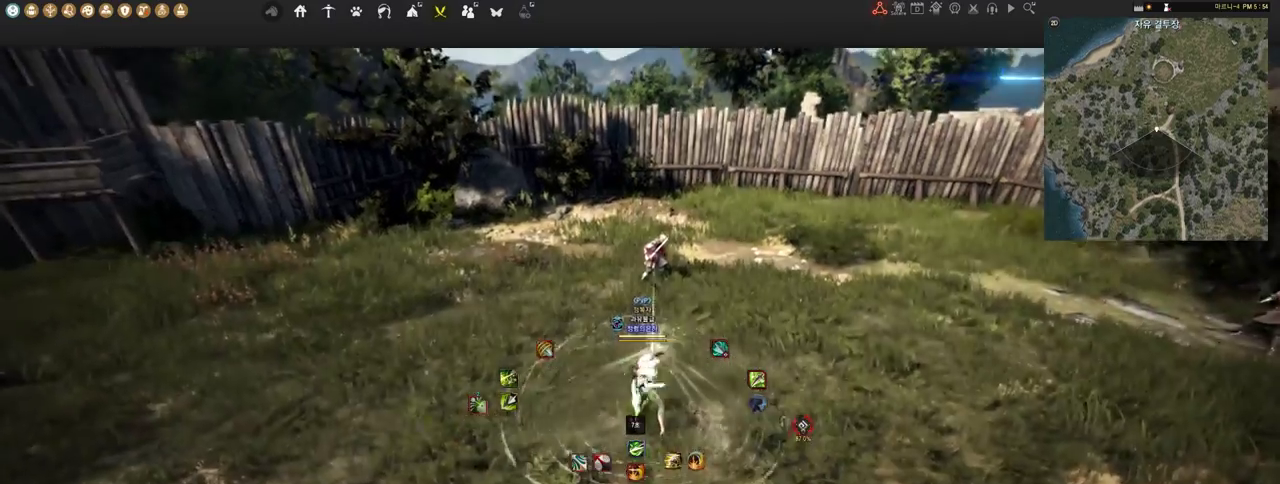
{"keys": ["shift"], "mouse": [], "events": [[17, "q", "up"], [34, "w", "up"], [328, "mouse_left", "up"], [397, "space", "up"], [431, "shift", "down"]]}
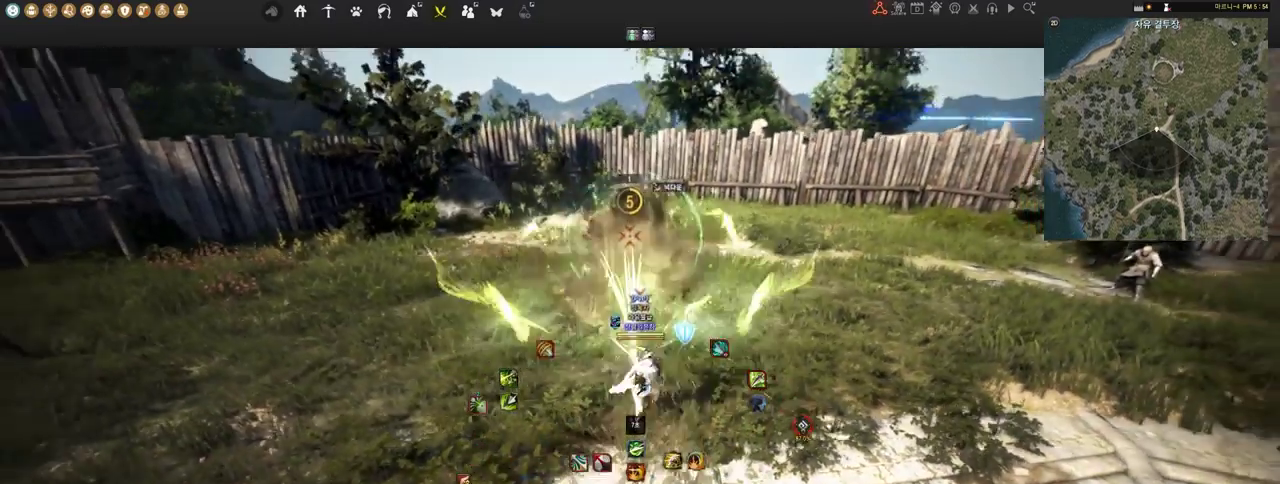
{"keys": [], "mouse": [], "events": [[69, "mouse_right", "down"], [362, "mouse_right", "up"], [362, "shift", "up"]]}
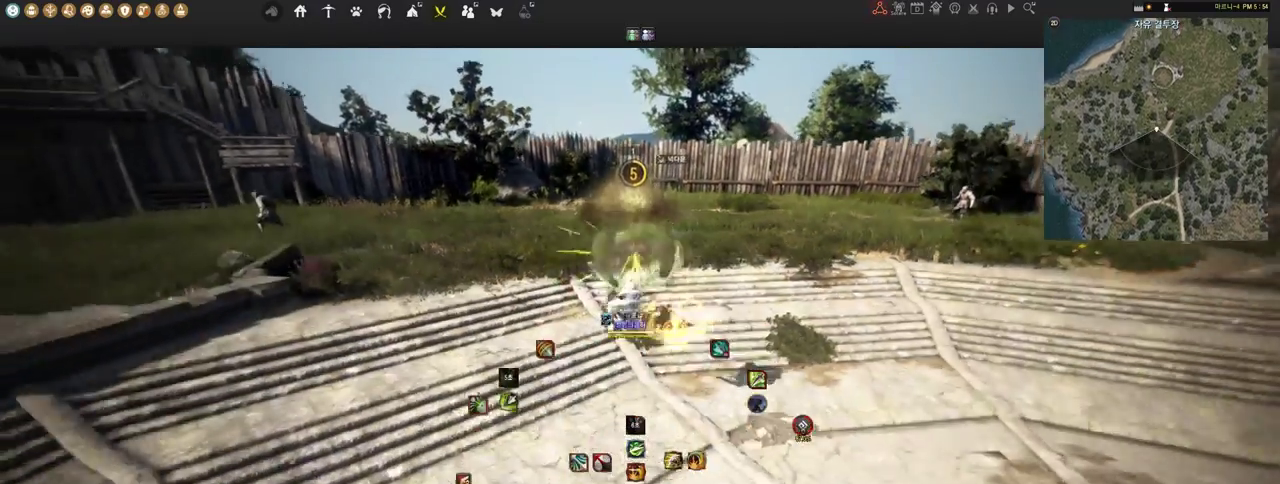
{"keys": [], "mouse": ["left"], "events": [[86, "mouse_left", "down"]]}
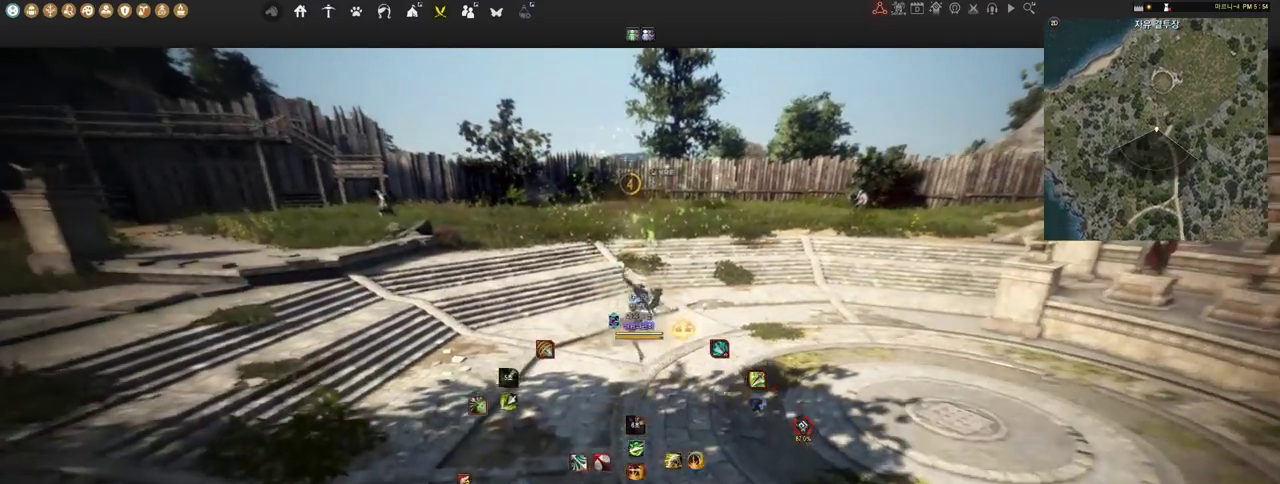
{"keys": [], "mouse": [], "events": [[69, "mouse_left", "up"]]}
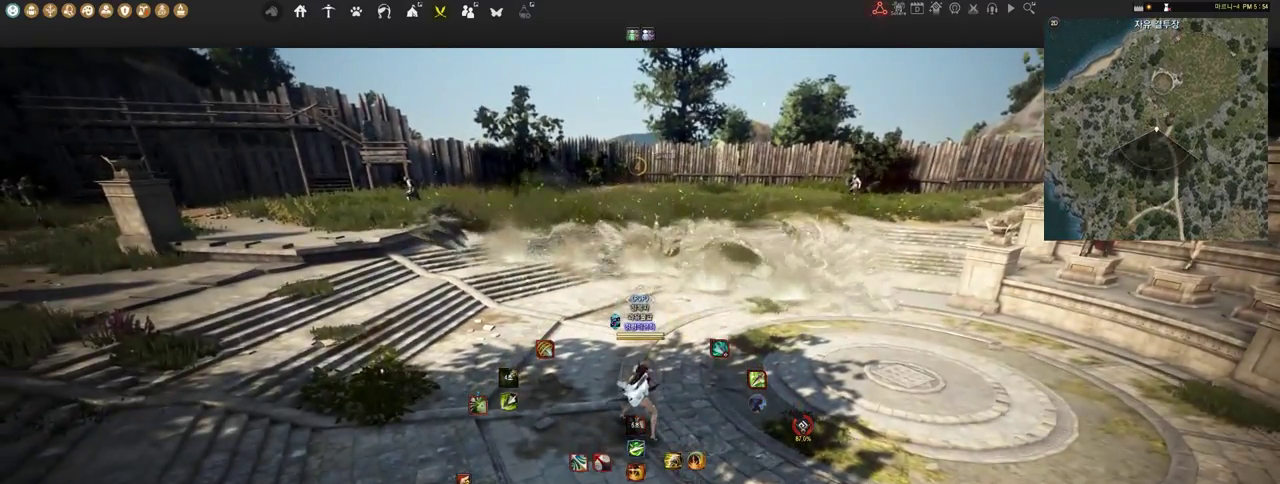
{"keys": [], "mouse": [], "events": []}
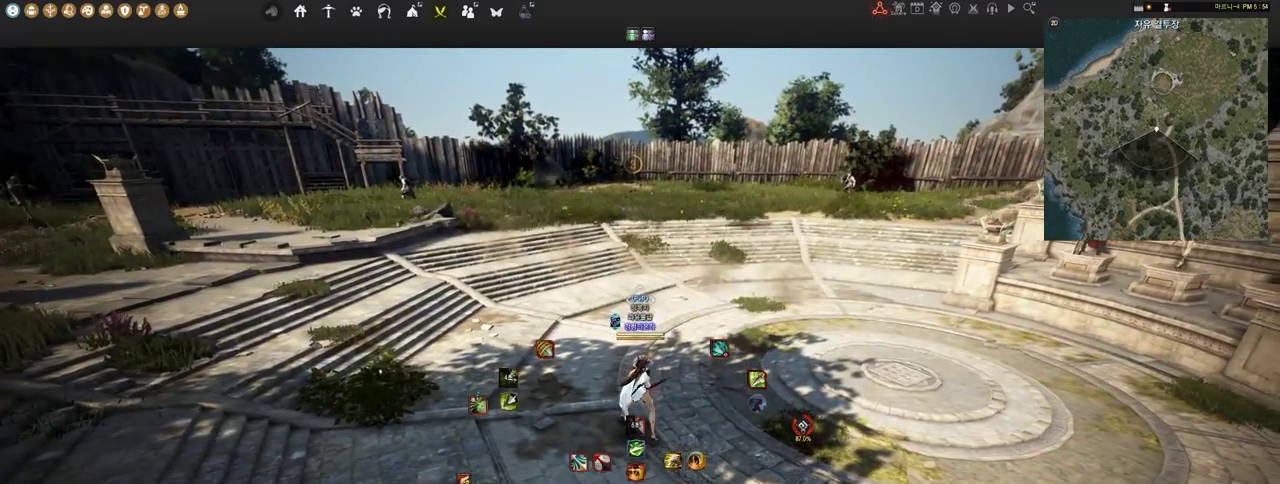
{"keys": [], "mouse": [], "events": []}
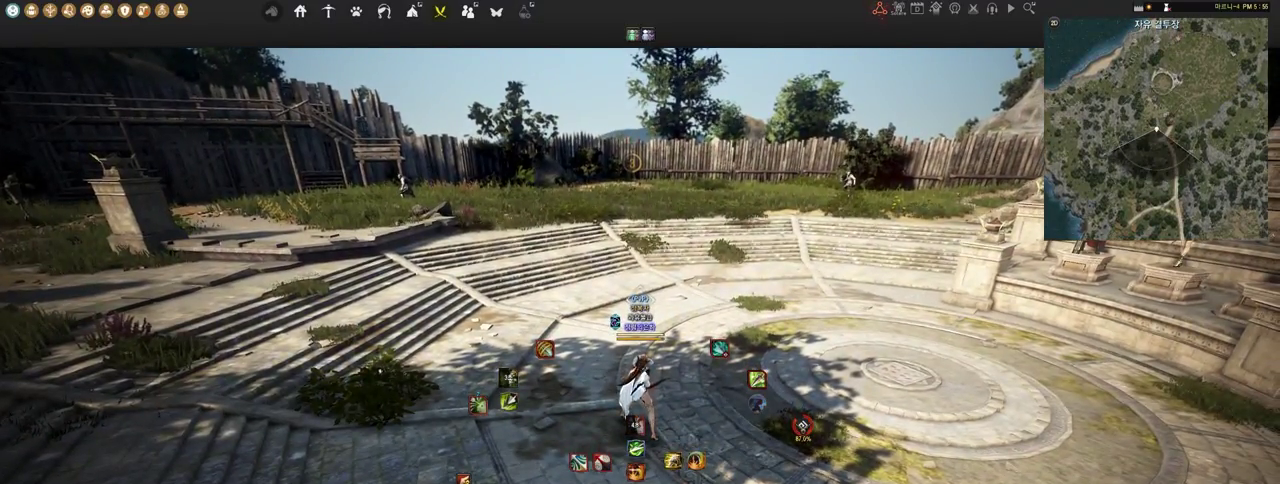
{"keys": [], "mouse": [], "events": []}
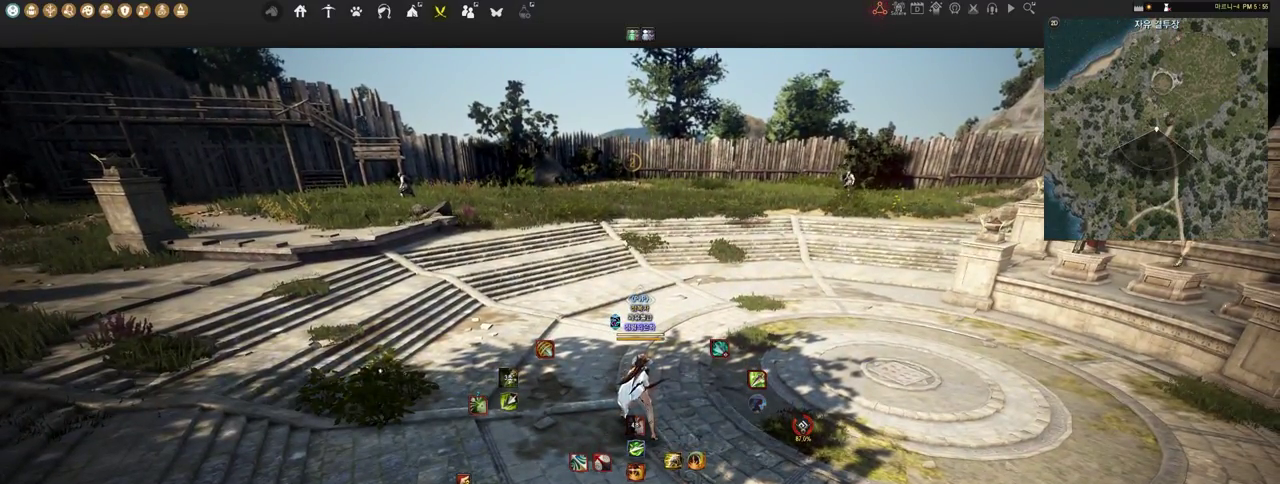
{"keys": [], "mouse": [], "events": []}
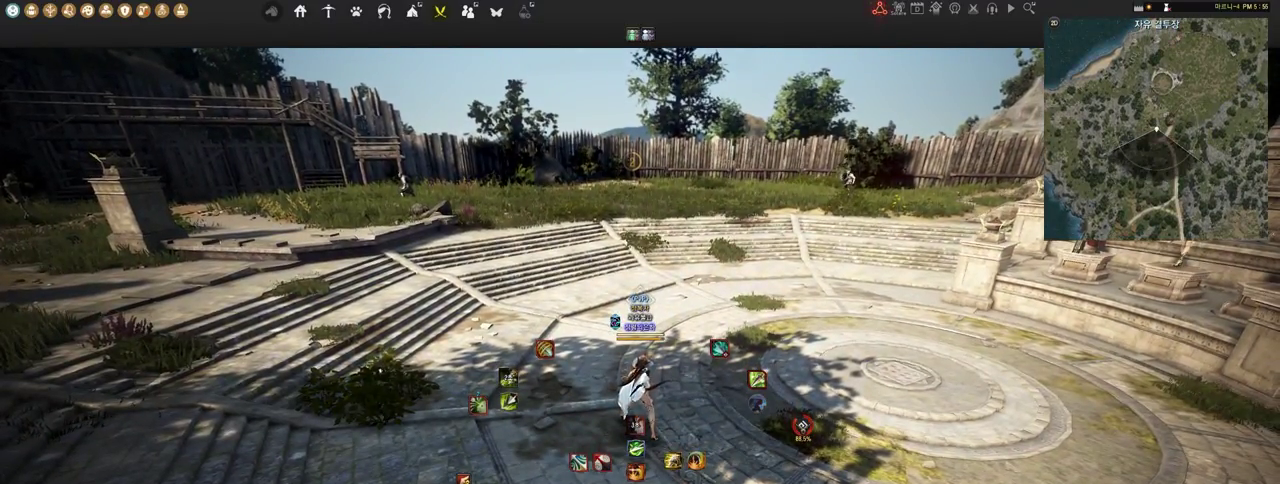
{"keys": [], "mouse": [], "events": []}
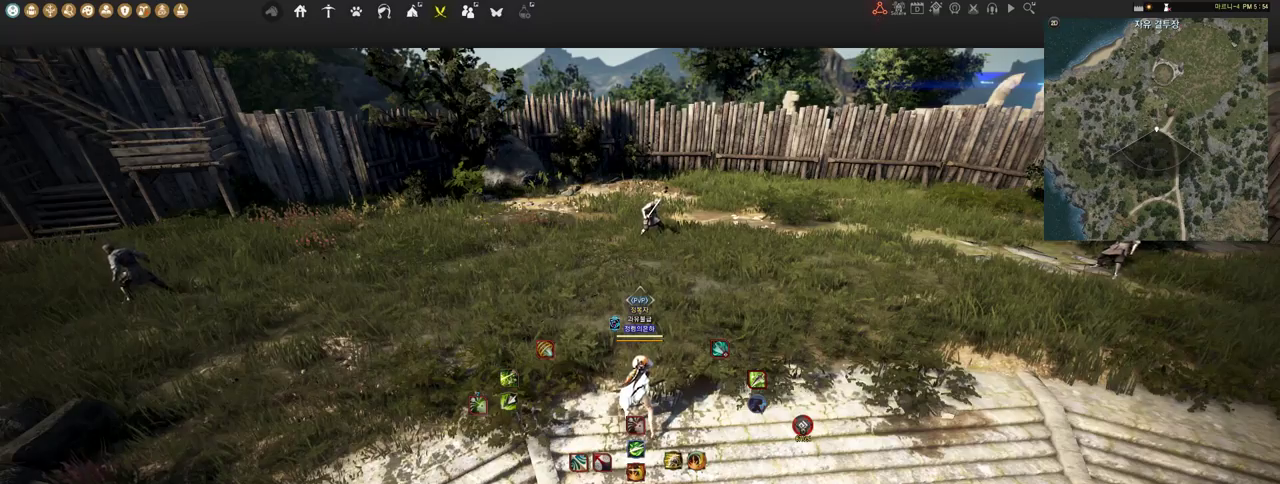
{"keys": ["space"], "mouse": ["left"], "events": [[17, "q", "down"], [17, "w", "down"], [34, "mouse_left", "down"], [259, "space", "down"], [293, "q", "up"], [310, "w", "up"]]}
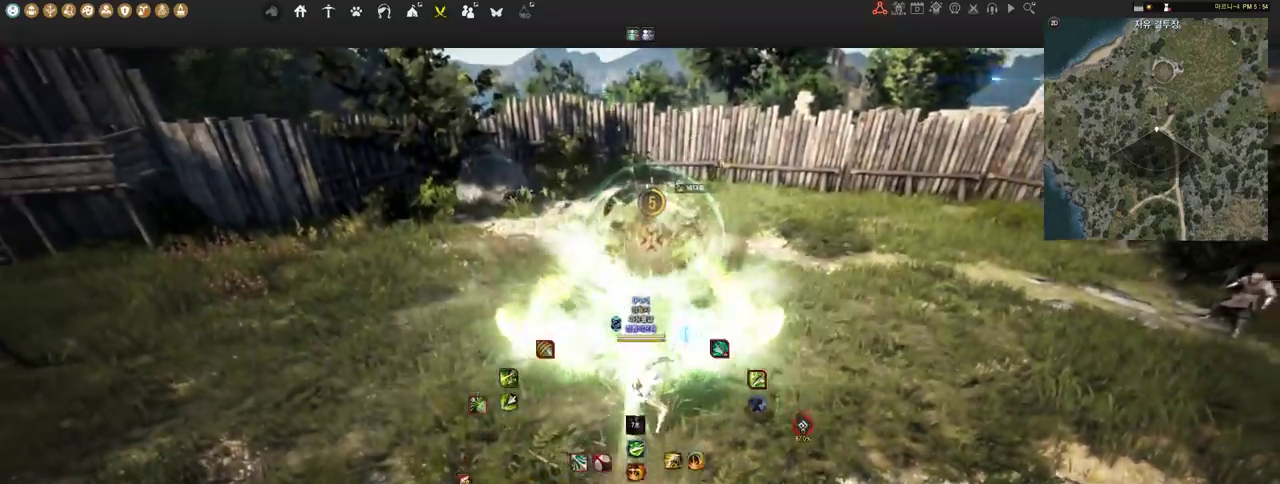
{"keys": ["shift"], "mouse": ["right"], "events": [[86, "mouse_left", "up"], [172, "space", "up"], [207, "shift", "down"], [345, "mouse_right", "down"]]}
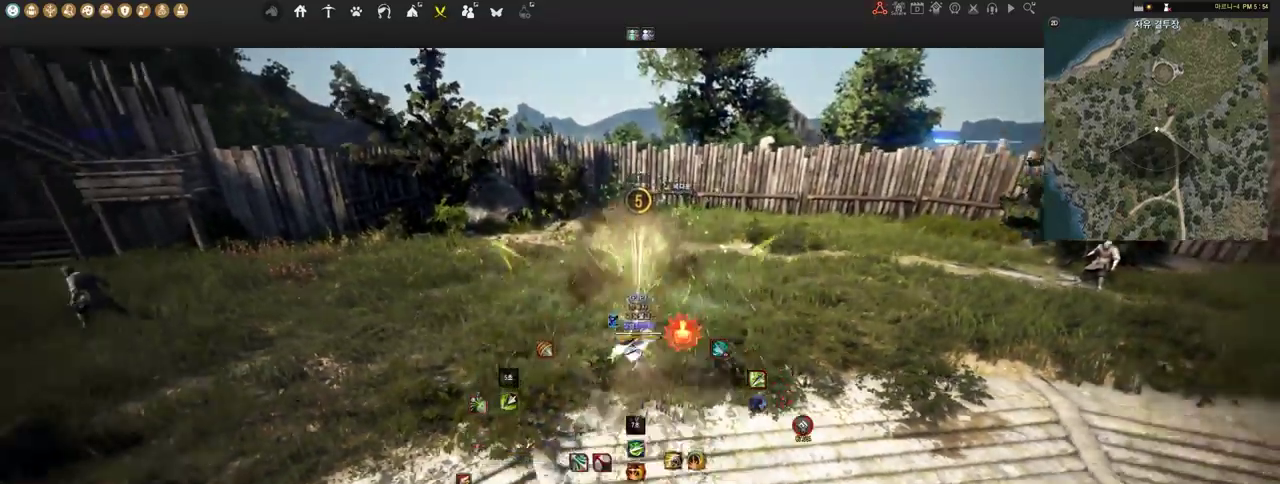
{"keys": [], "mouse": ["left"], "events": [[138, "mouse_right", "up"], [138, "shift", "up"], [362, "mouse_left", "down"]]}
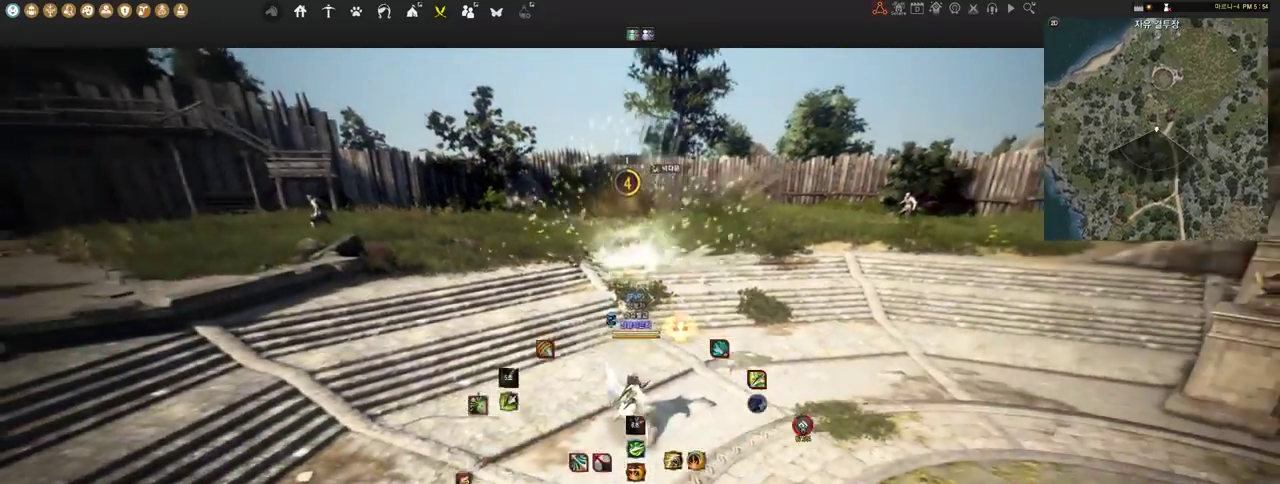
{"keys": [], "mouse": [], "events": [[345, "mouse_left", "up"]]}
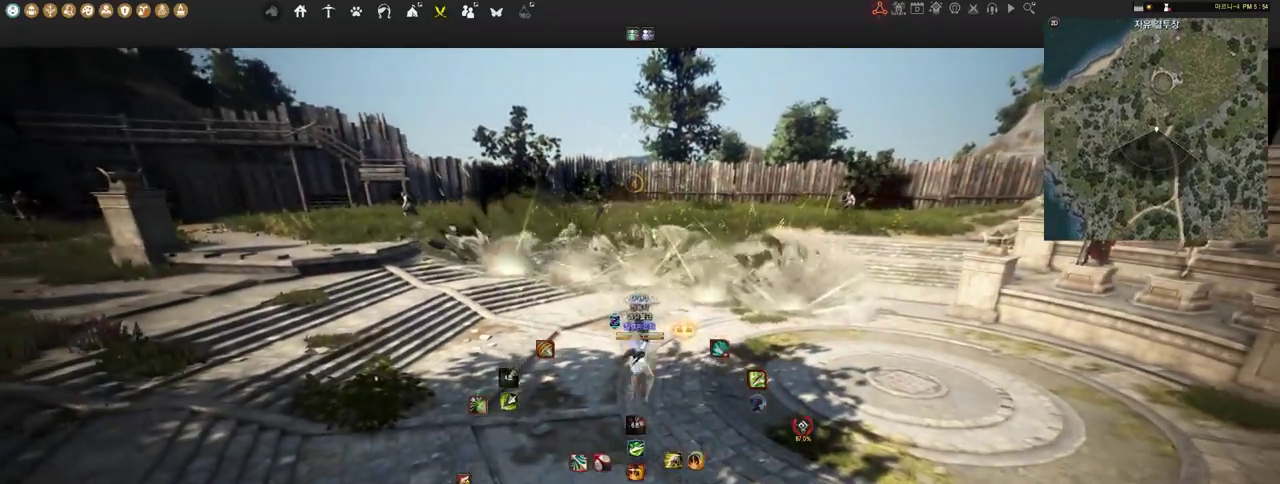
{"keys": [], "mouse": [], "events": []}
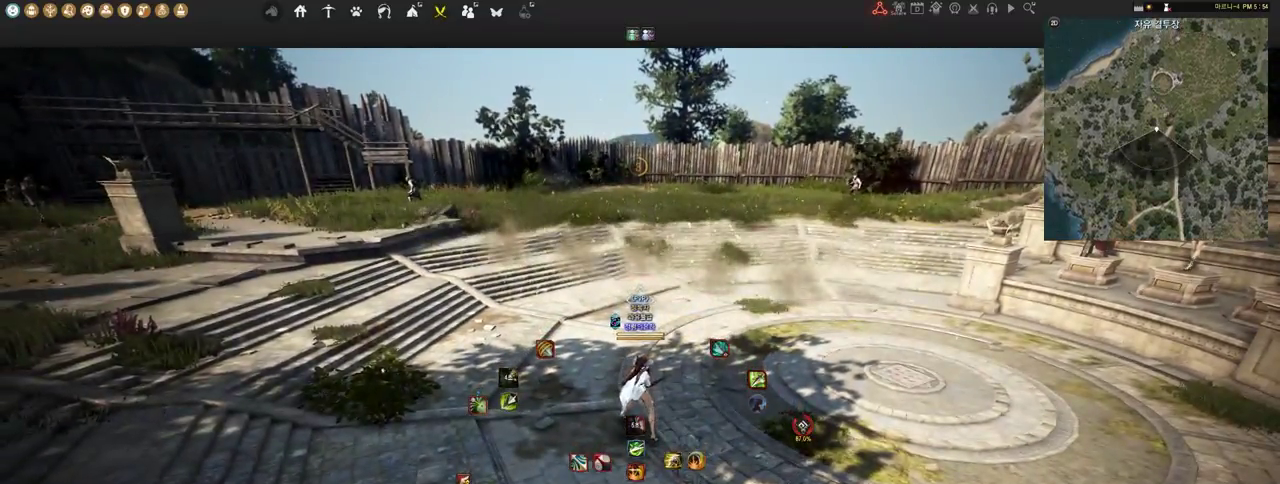
{"keys": [], "mouse": [], "events": []}